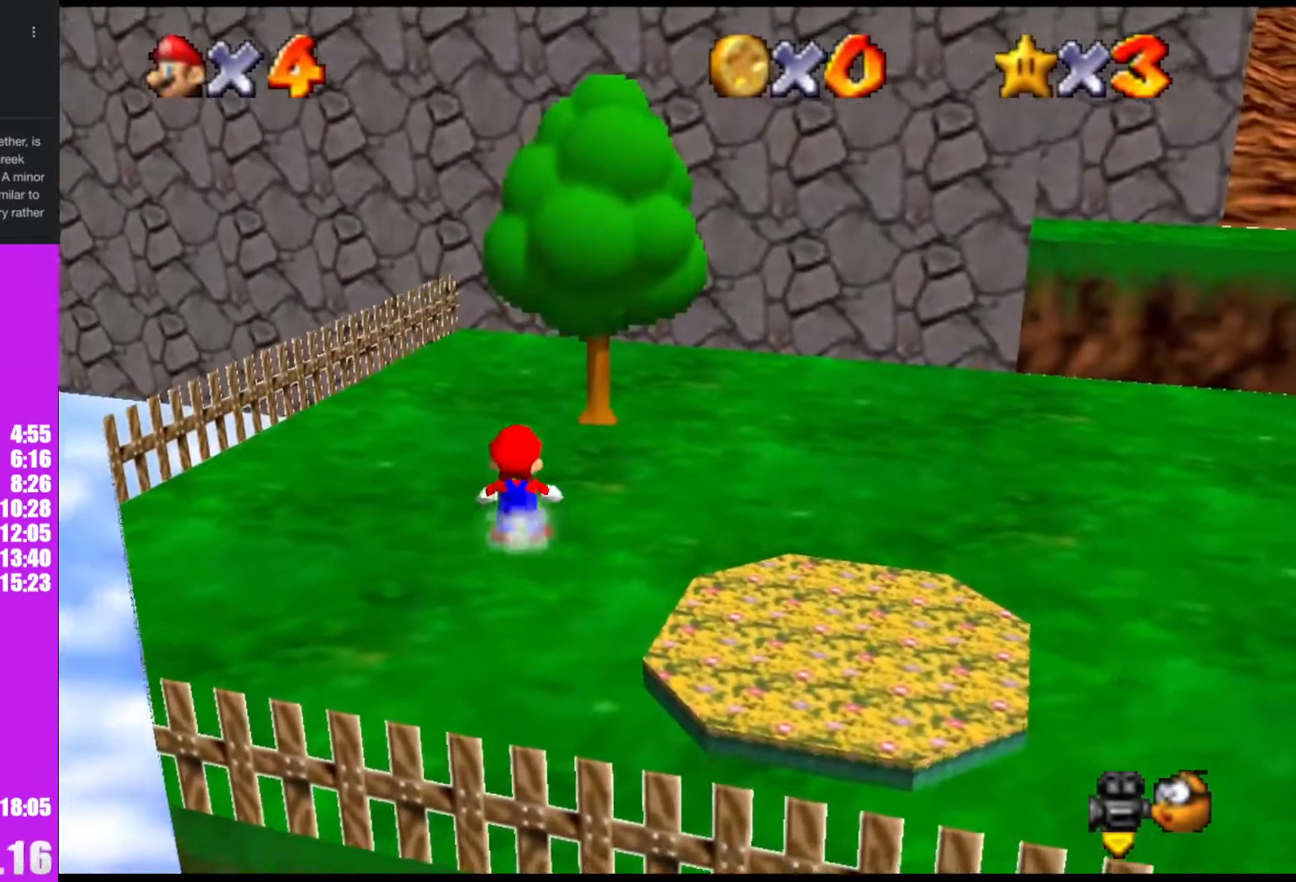
Gameplay with a controller (Nintendo layout); each line is a JSON object with the inputs held at the frame after it. "events" lists button and stick changes between this image and that frame as [ms after this image, input, new state], when the widget could be followed in between. Not read: L1 L3 R3.
{"buttons": [], "left_stick": "up", "events": [[33, "Z", "down"], [100, "A", "down"], [167, "A", "up"], [200, "Z", "up"], [433, "C_LEFT", "down"], [500, "C_LEFT", "up"]]}
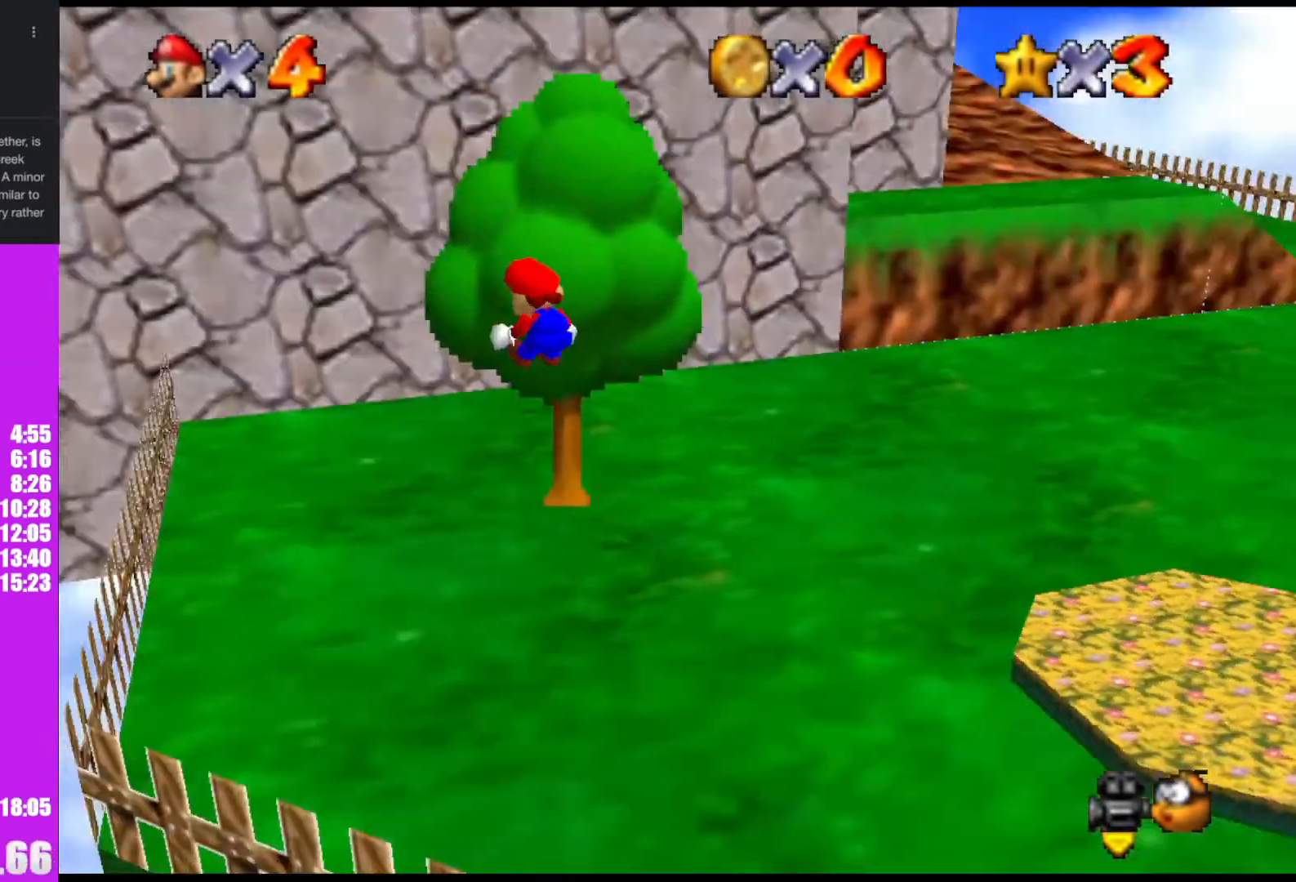
{"buttons": [], "left_stick": "up", "events": []}
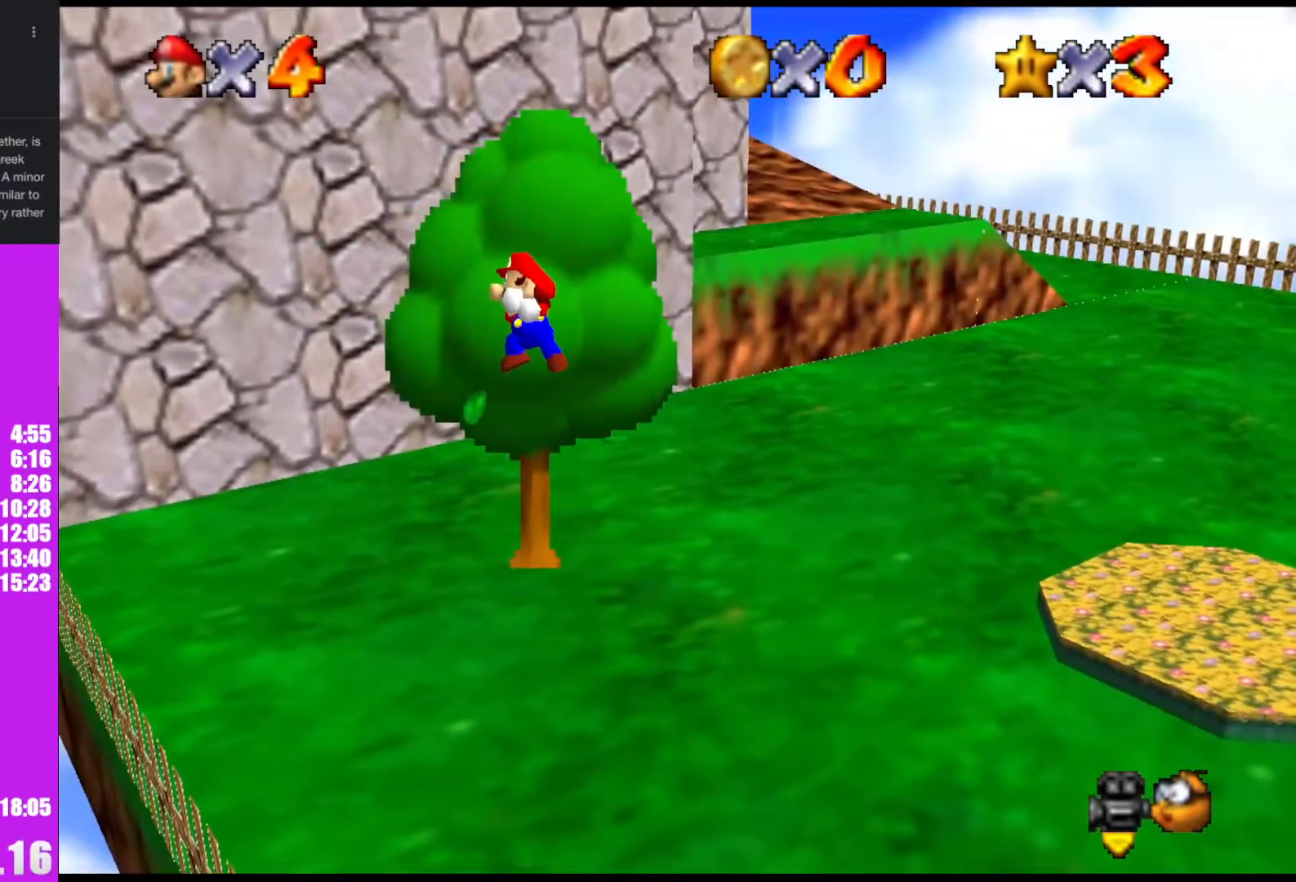
{"buttons": ["A"], "left_stick": "up", "events": [[433, "A", "down"]]}
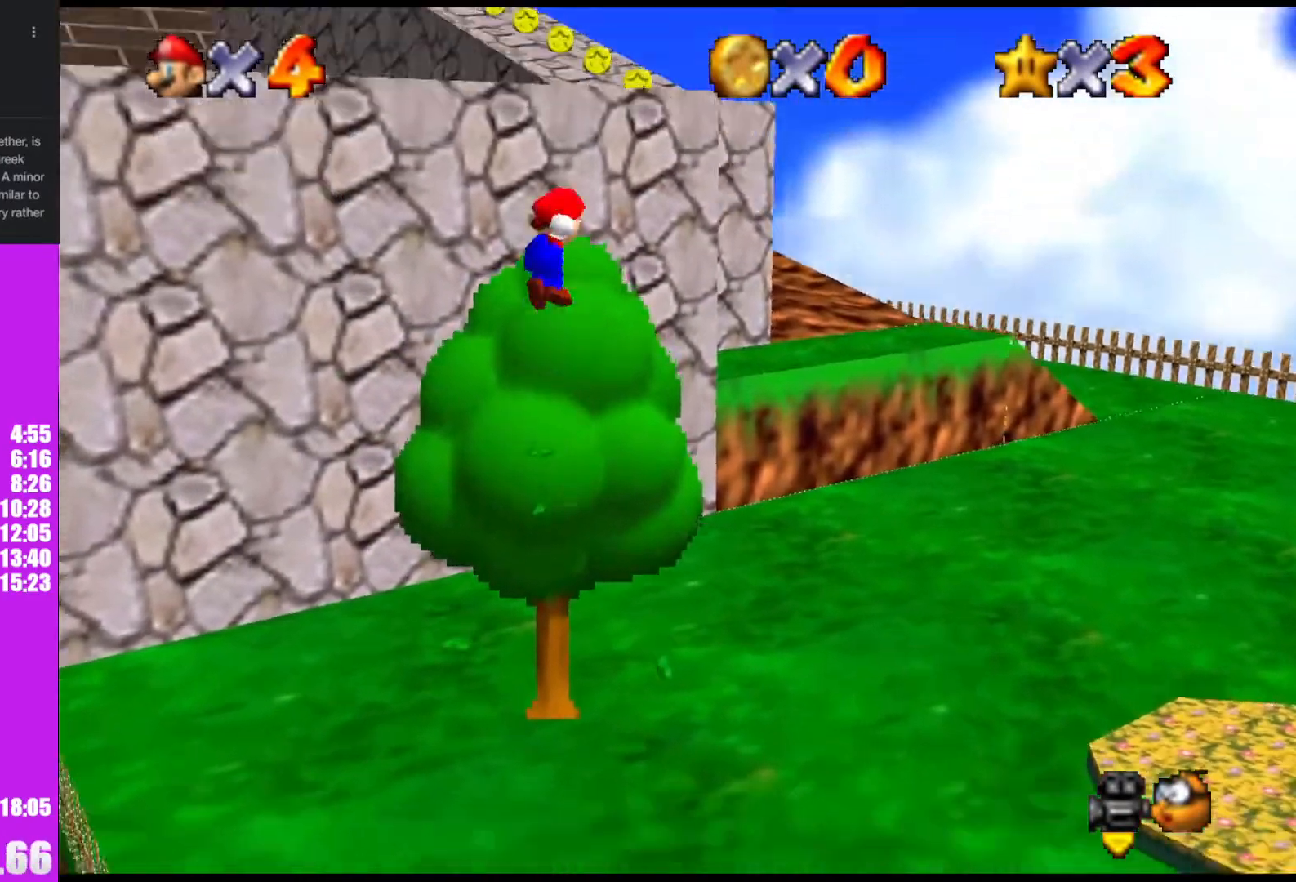
{"buttons": [], "left_stick": "up", "events": [[167, "B", "down"], [233, "B", "up"], [300, "A", "up"]]}
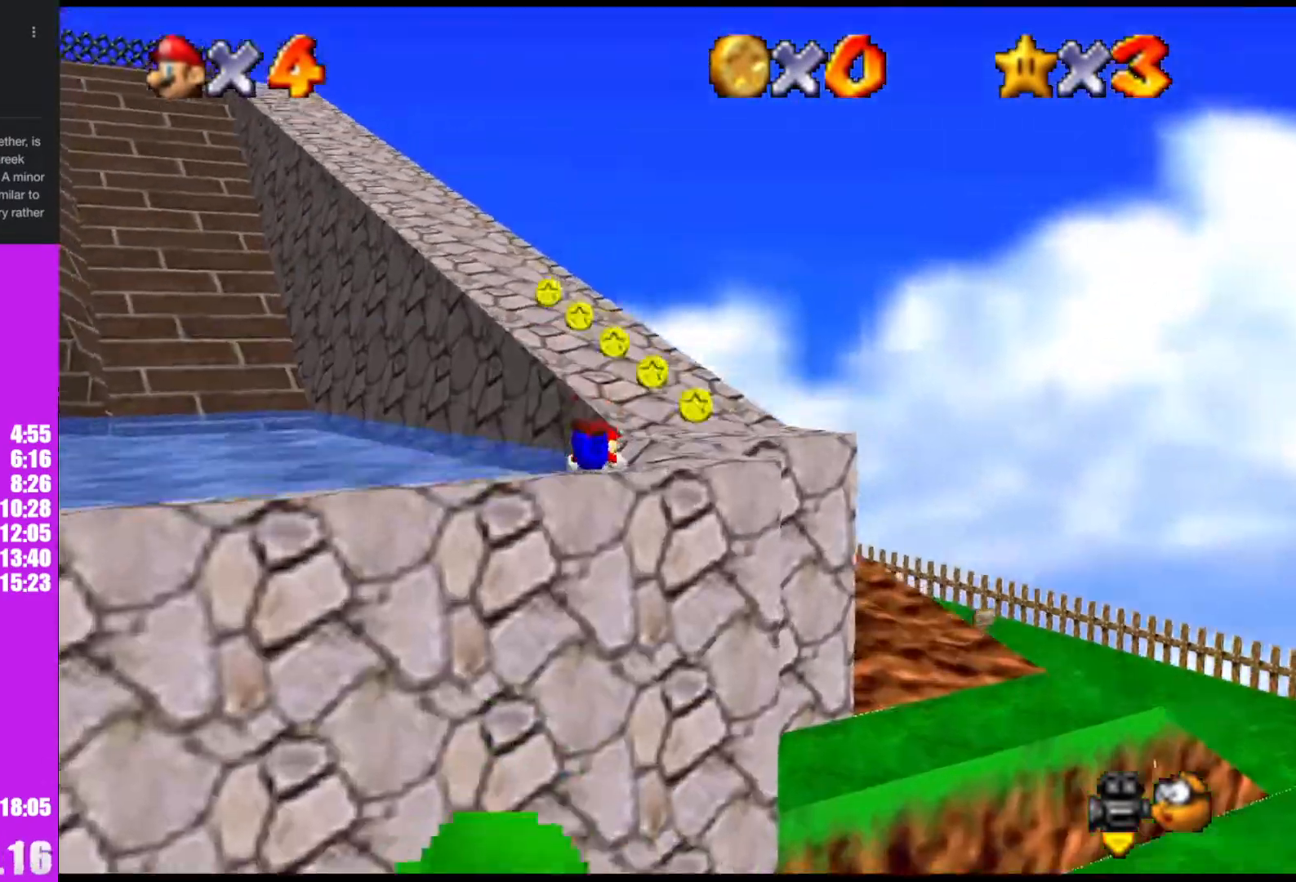
{"buttons": [], "left_stick": "up", "events": [[133, "A", "down"], [200, "B", "down"], [300, "A", "up"], [300, "B", "up"]]}
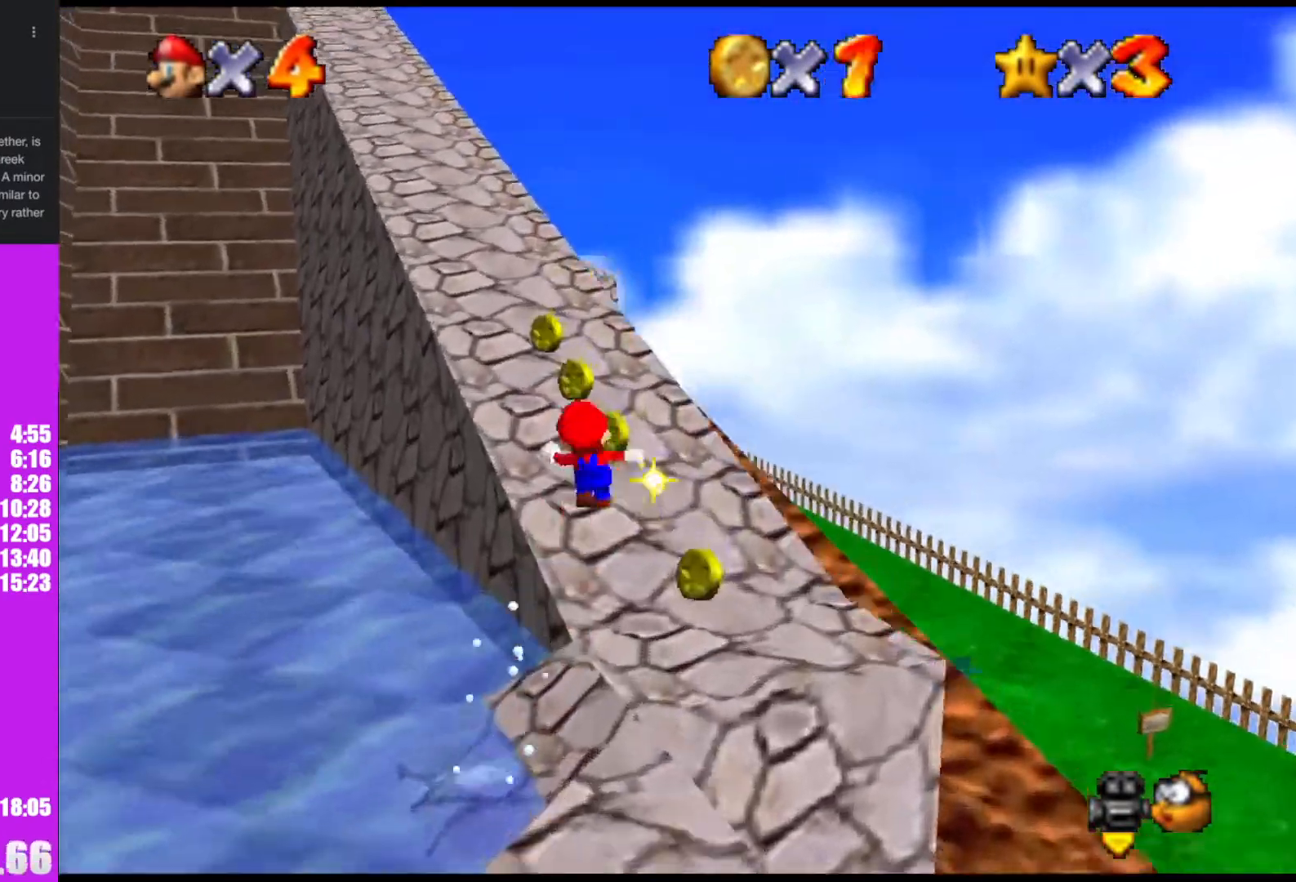
{"buttons": [], "left_stick": "up", "events": [[133, "A", "down"], [133, "B", "down"], [200, "B", "up"], [233, "A", "up"]]}
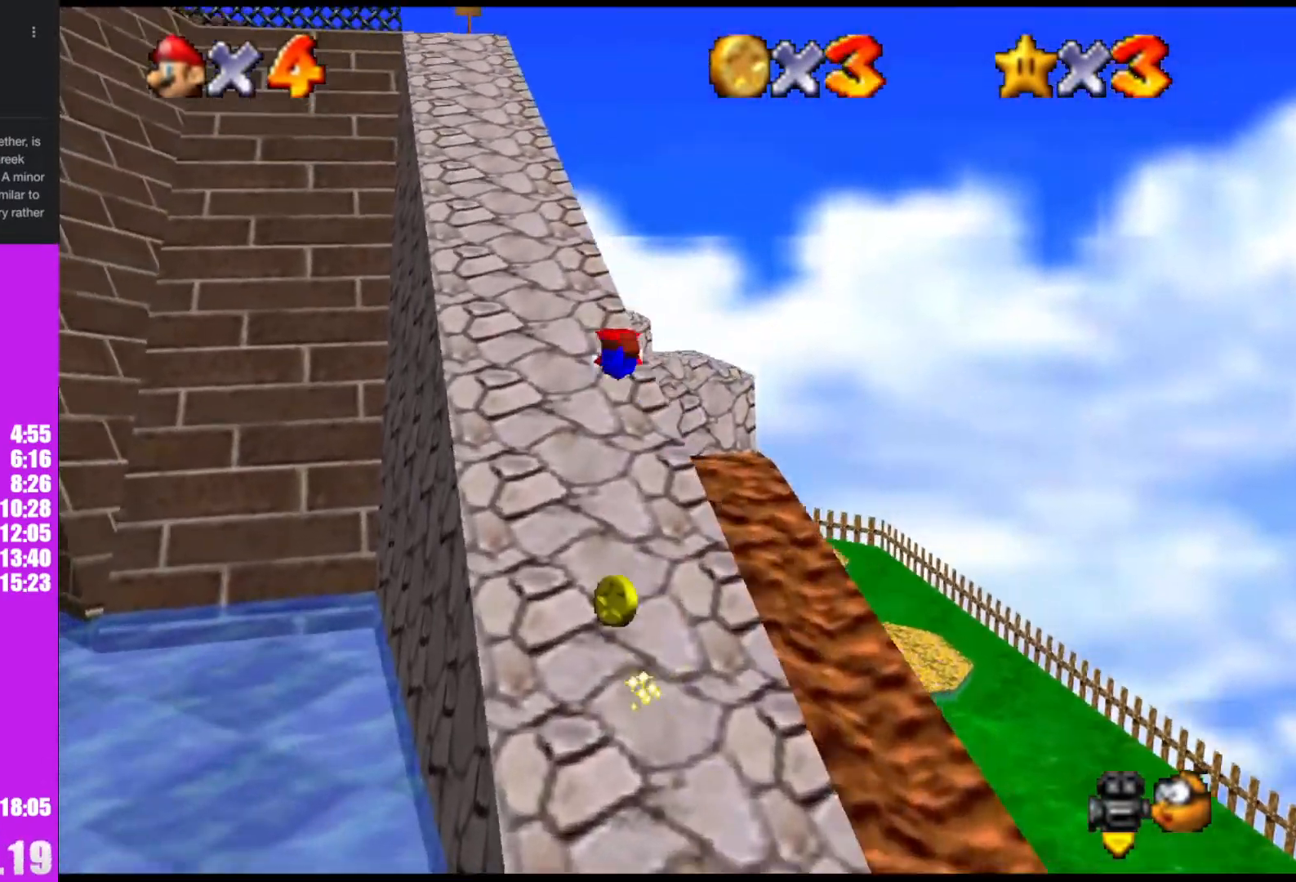
{"buttons": [], "left_stick": "up", "events": [[267, "A", "down"], [333, "B", "down"], [400, "B", "up"], [433, "A", "up"]]}
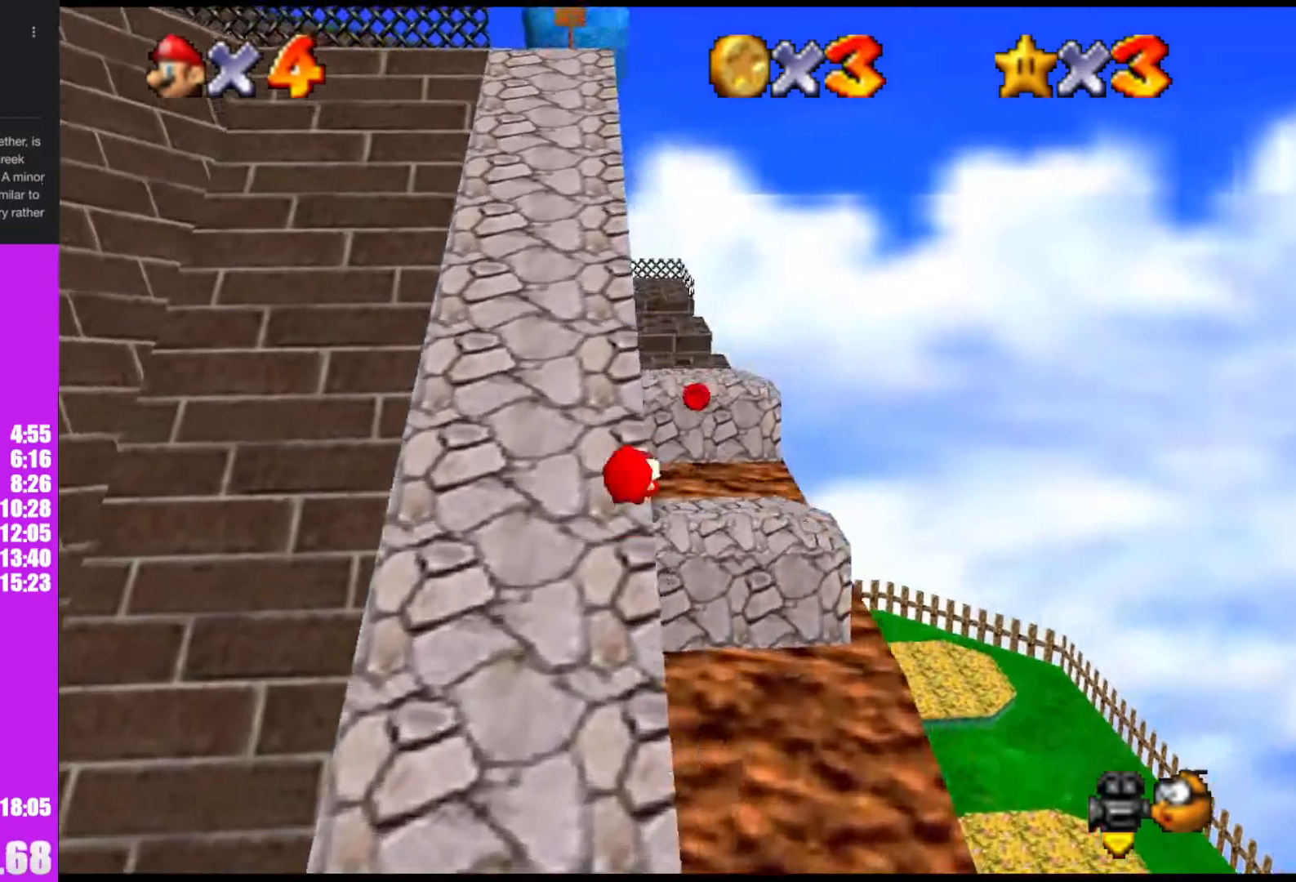
{"buttons": ["A", "Z"], "left_stick": "up", "events": [[67, "C_DOWN", "down"], [67, "C_RIGHT", "down"], [133, "C_DOWN", "up"], [133, "C_RIGHT", "up"], [433, "Z", "down"], [467, "A", "down"]]}
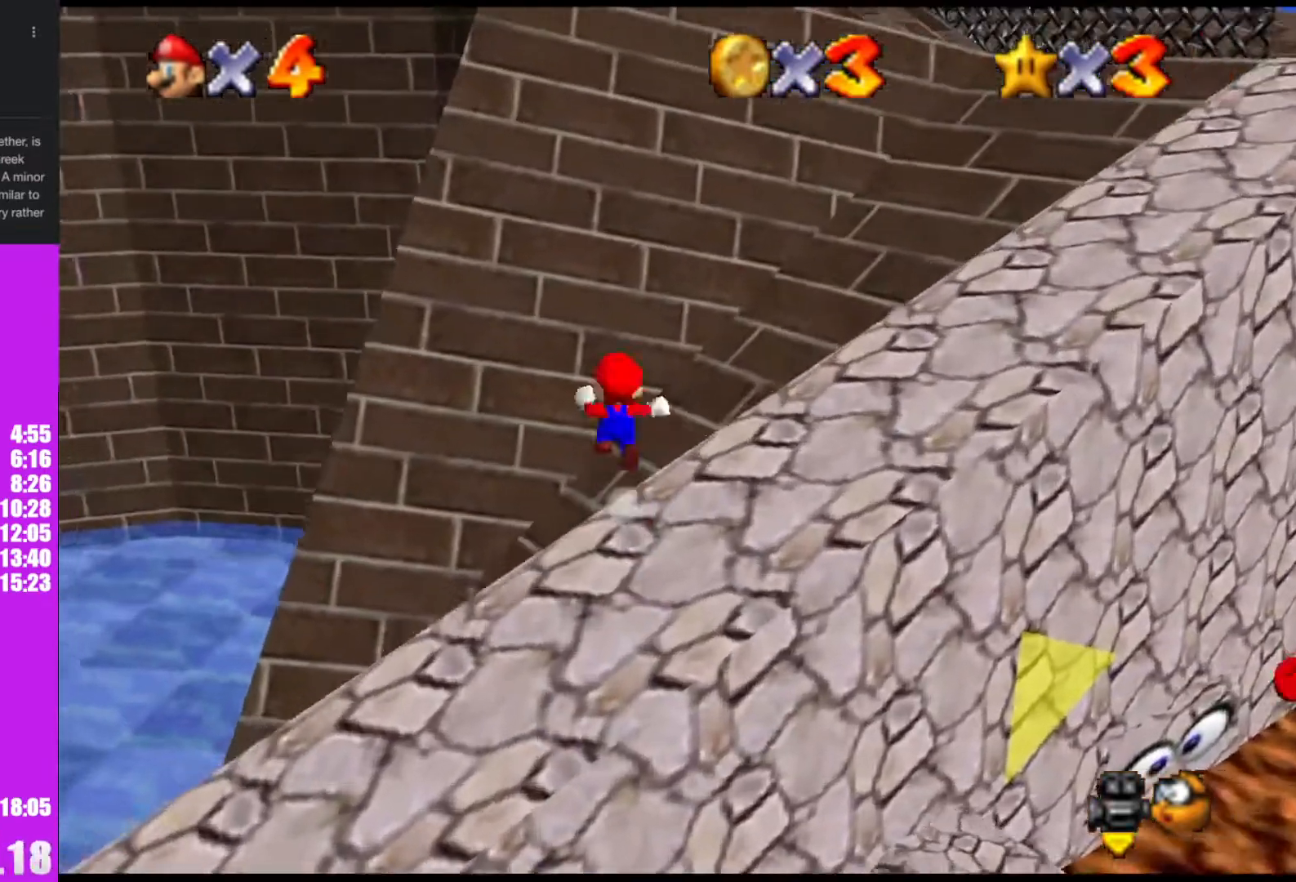
{"buttons": [], "left_stick": "up", "events": [[100, "A", "up"], [133, "Z", "up"]]}
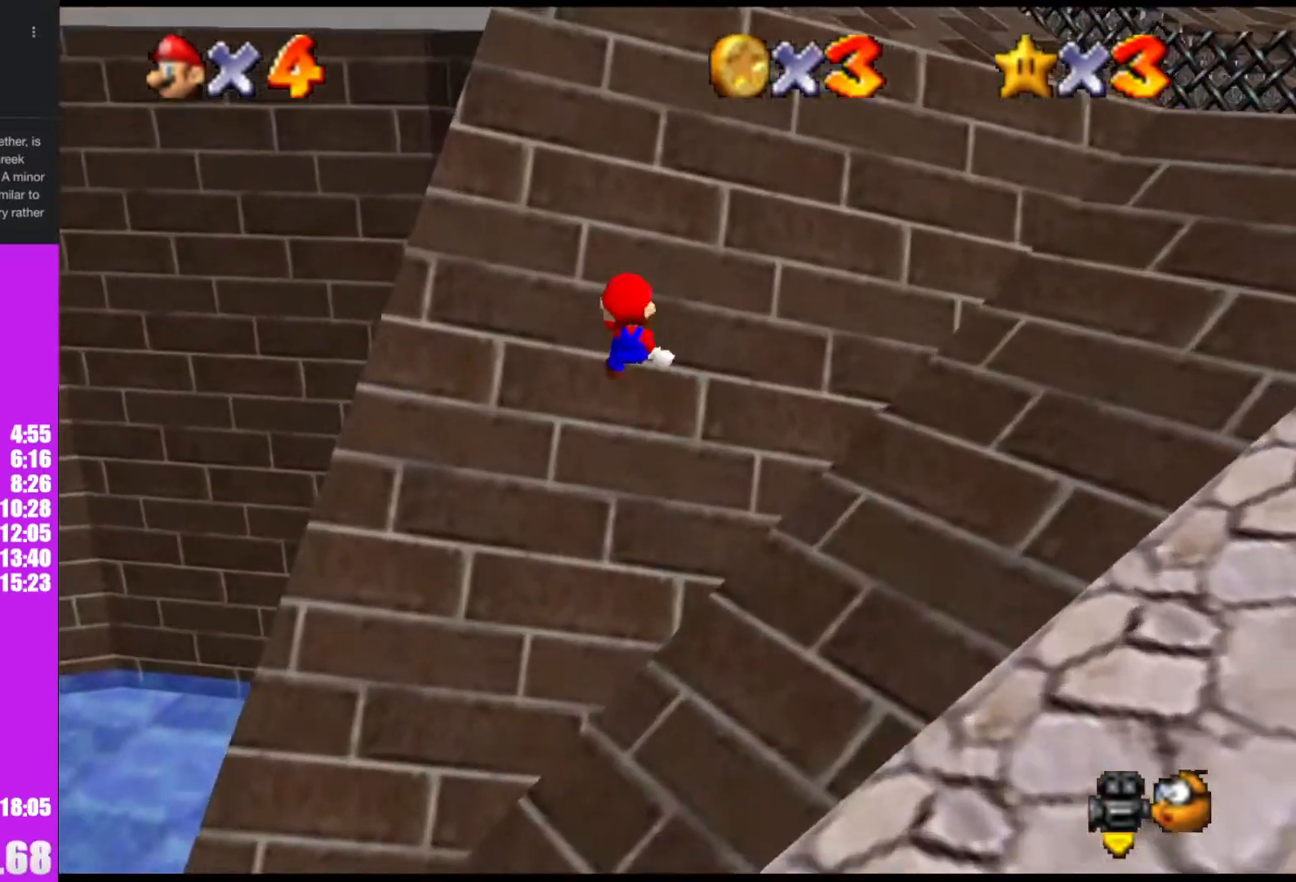
{"buttons": [], "left_stick": "left", "events": [[200, "left_stick", "up-left"], [400, "left_stick", "left"]]}
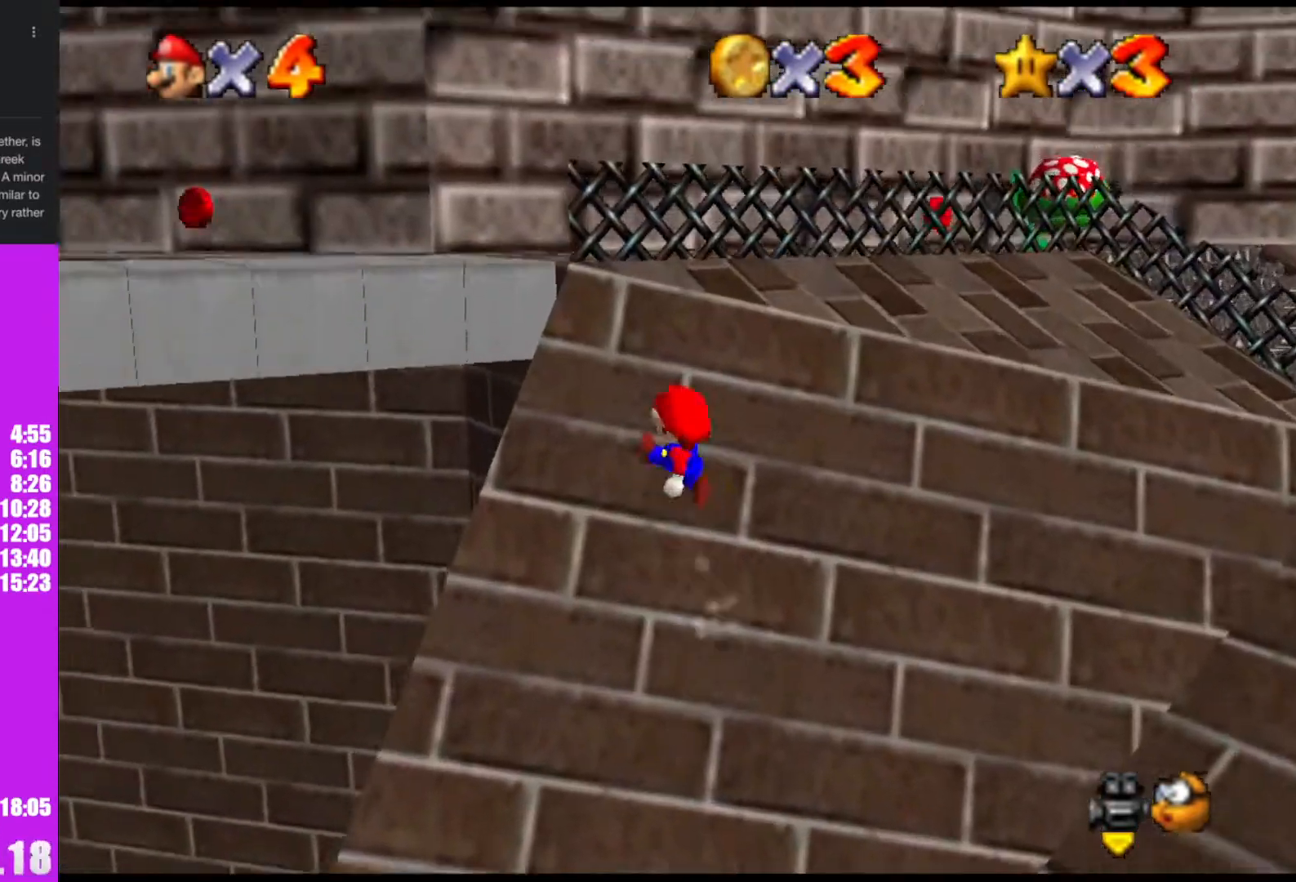
{"buttons": ["C_DOWN", "C_RIGHT"], "left_stick": "center", "events": [[200, "A", "down"], [200, "B", "down"], [300, "B", "up"], [333, "A", "up"], [400, "left_stick", "center"], [433, "C_DOWN", "down"], [467, "C_RIGHT", "down"]]}
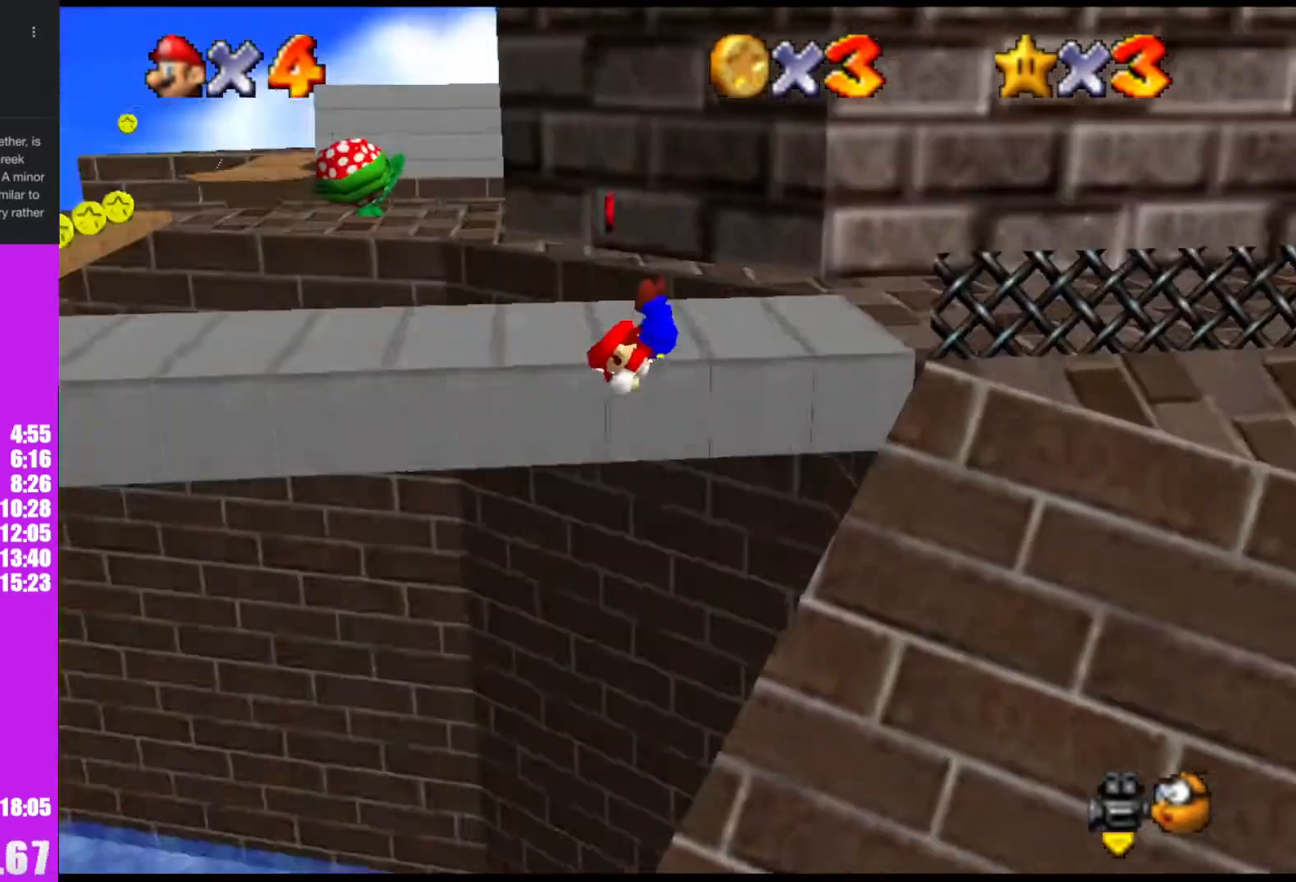
{"buttons": [], "left_stick": "up-left", "events": [[33, "C_DOWN", "up"], [33, "C_RIGHT", "up"], [33, "left_stick", "left"], [267, "A", "down"], [300, "B", "down"], [333, "B", "up"], [367, "A", "up"], [367, "left_stick", "up-left"], [433, "A", "down"], [500, "A", "up"]]}
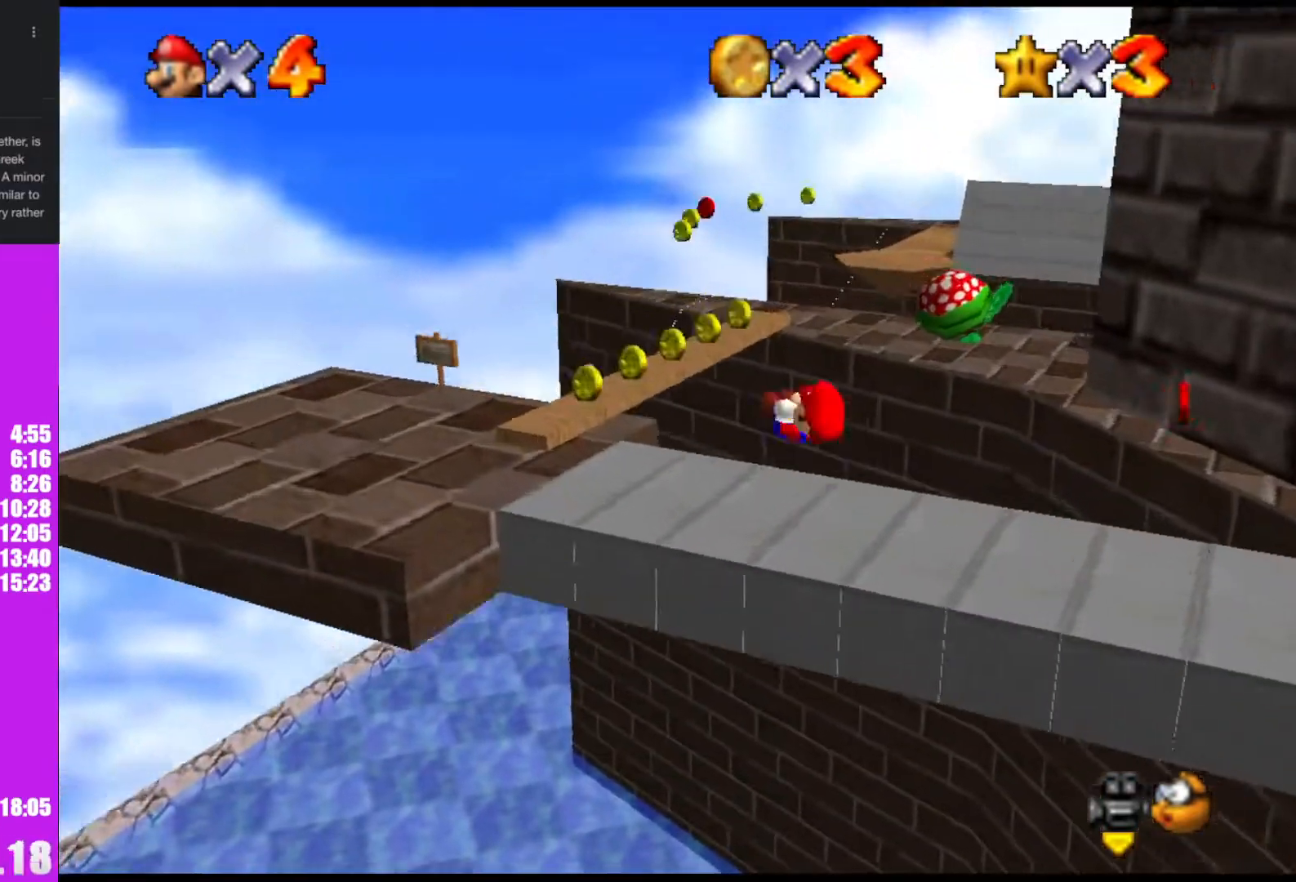
{"buttons": [], "left_stick": "up-left", "events": []}
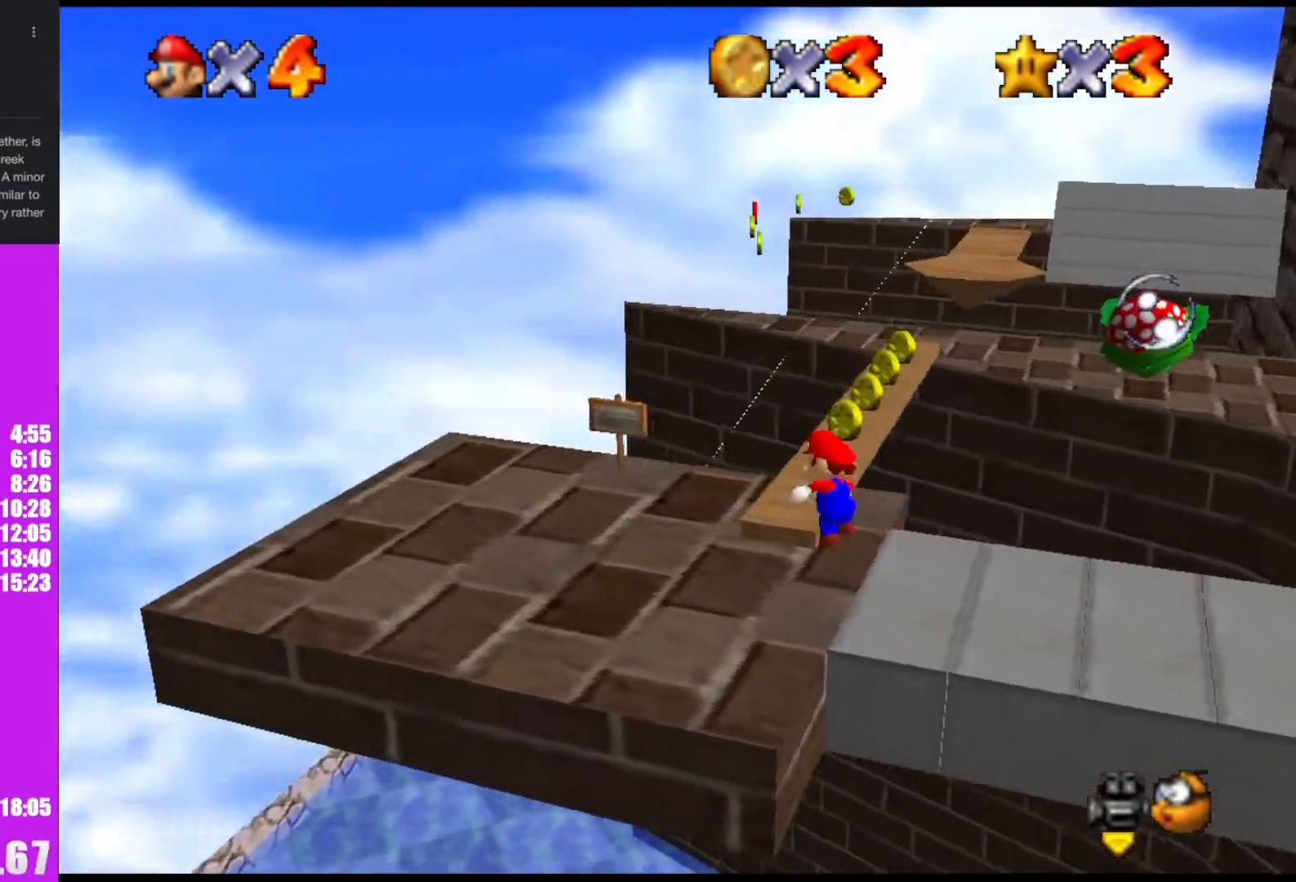
{"buttons": [], "left_stick": "up", "events": [[33, "left_stick", "up"]]}
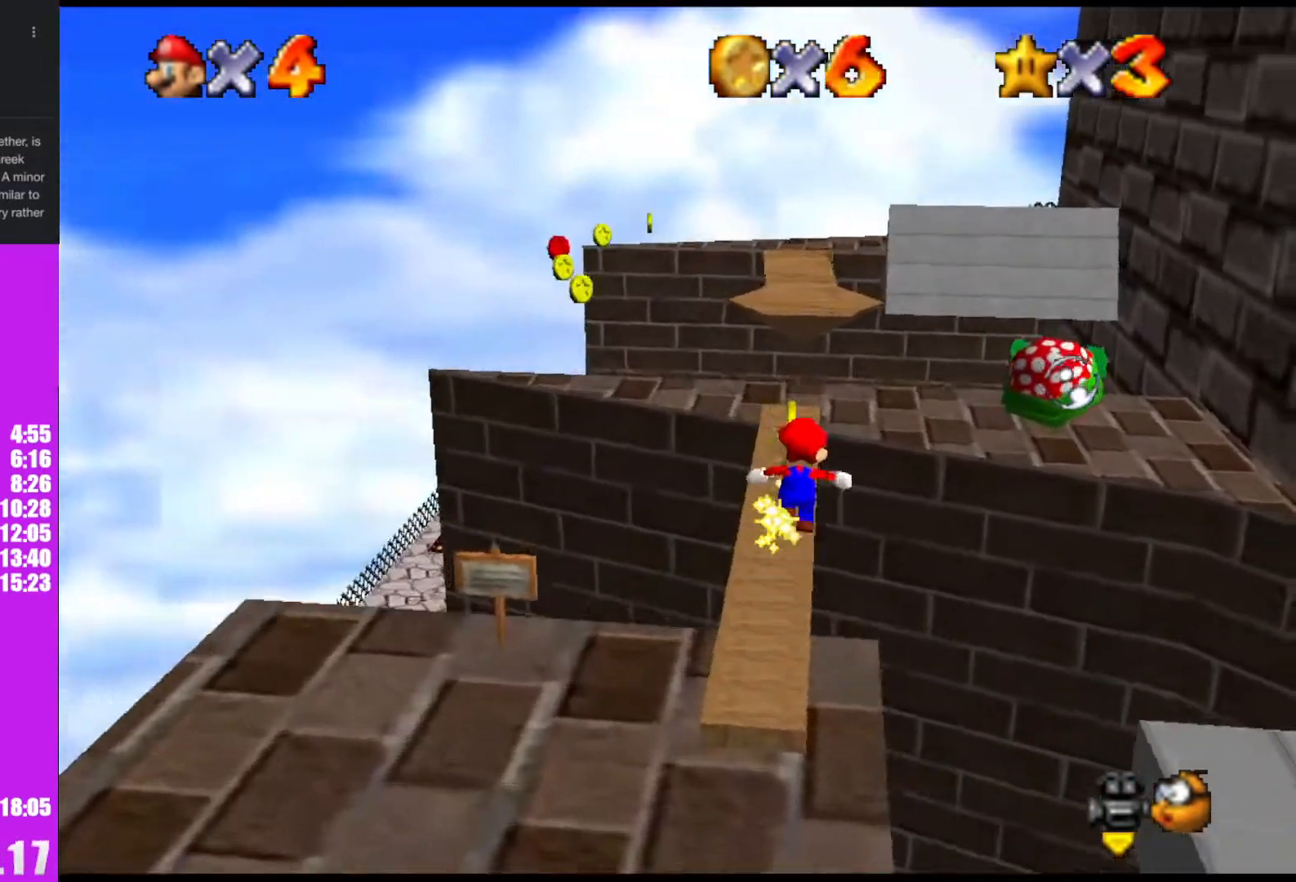
{"buttons": [], "left_stick": "up", "events": [[233, "left_stick", "up-left"], [367, "C_RIGHT", "down"], [467, "C_RIGHT", "up"], [467, "left_stick", "up"]]}
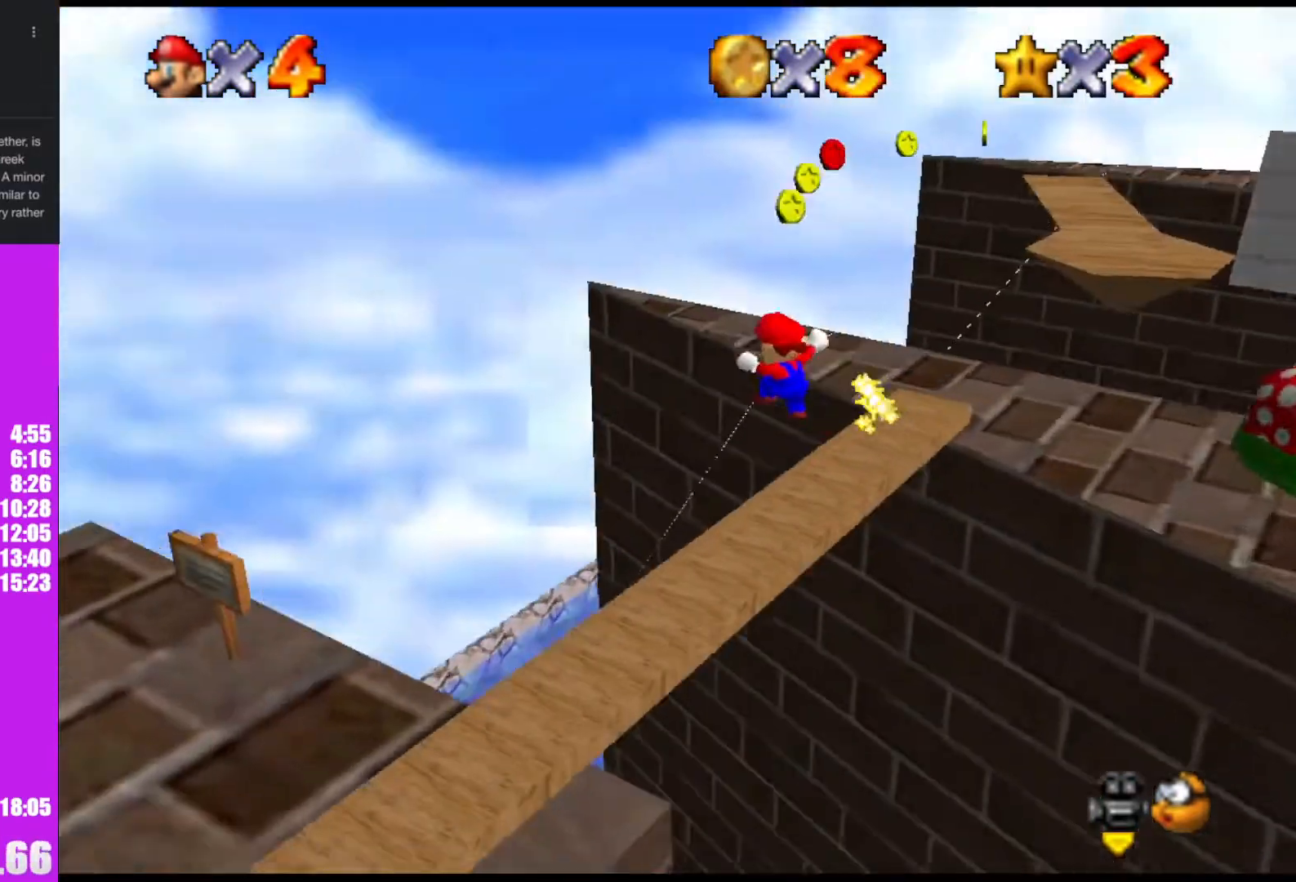
{"buttons": [], "left_stick": "up", "events": []}
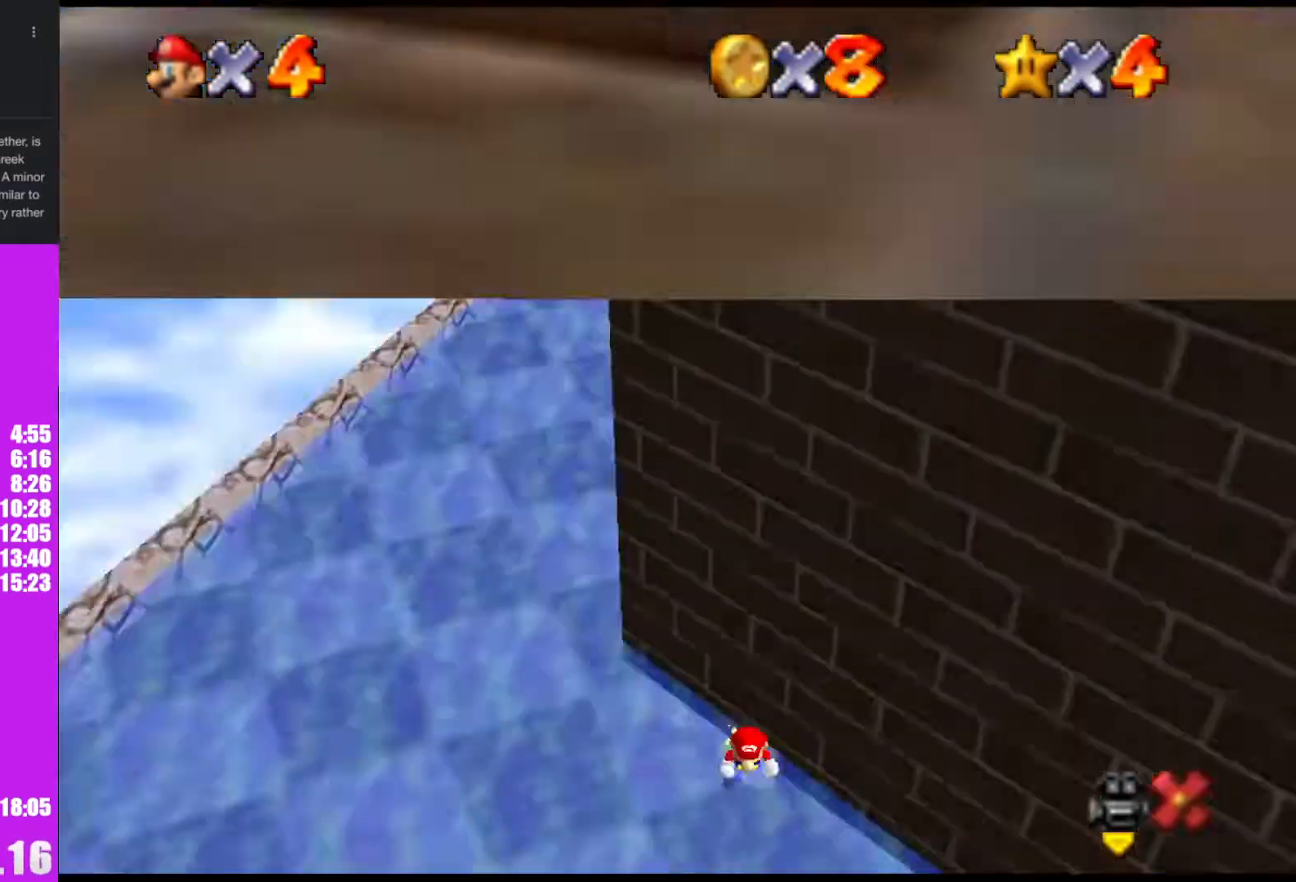
{"buttons": [], "left_stick": "center", "events": [[400, "left_stick", "center"]]}